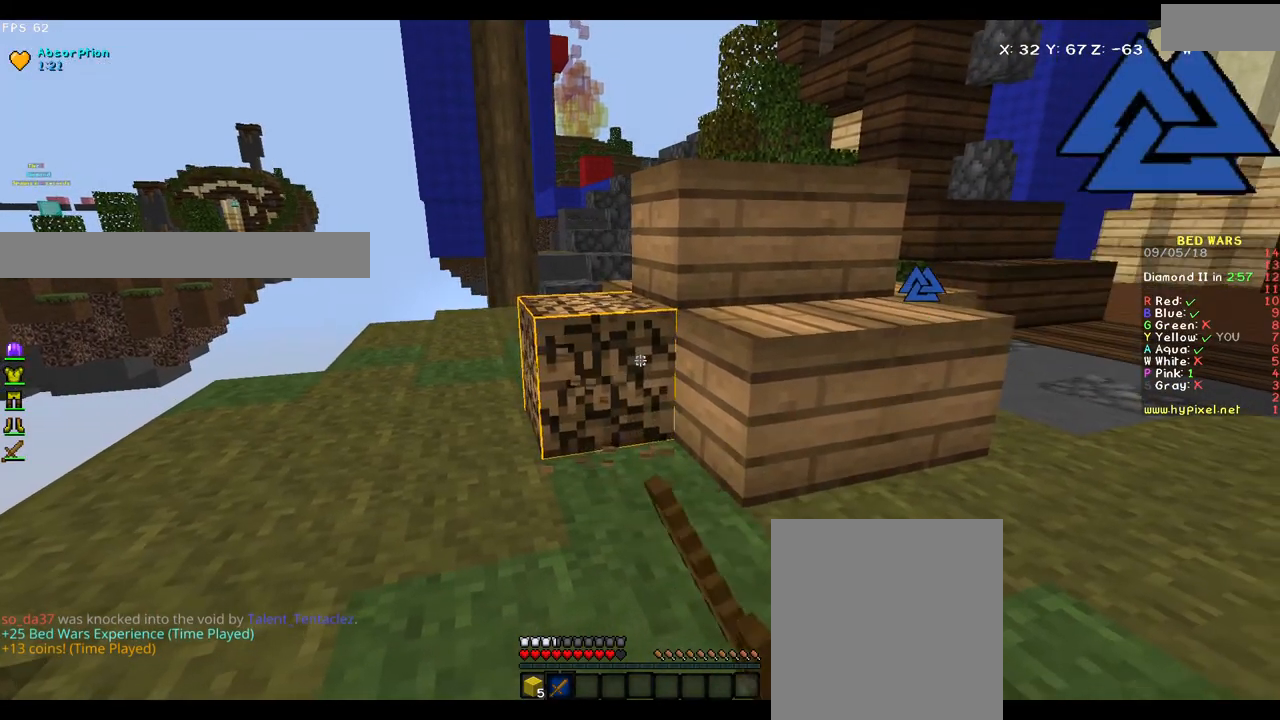
Gameplay with keyboard and mouse; each line is a JSON object with the keys and mouse buttons held at the frame after it. "events" lists presses ("down") and releases ("up") of "a", "d", "s", "w", "mouse_left" and "mouse_right" between this image and that frame as [ms after this image, input, new state], when the widget could be followed in between. "mouse_left", "mouse_right" = the "left", "right" buttons of the "mouse" list. No other keys are recorded. Fast repeated clicks can show as one long hold. Mouse movement is not recorded.
{"keys": ["a"], "mouse": ["left"], "events": [[117, "a", "up"], [283, "a", "down"]]}
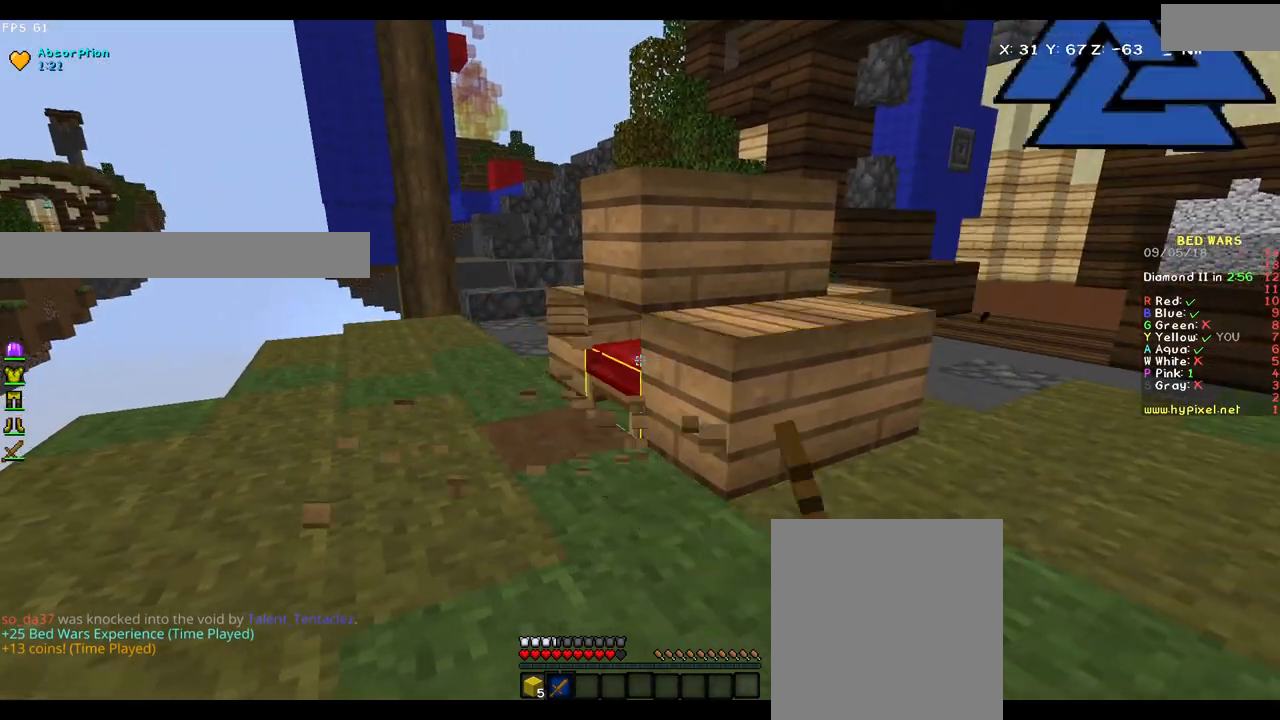
{"keys": ["a", "w"], "mouse": ["left"], "events": [[317, "w", "down"]]}
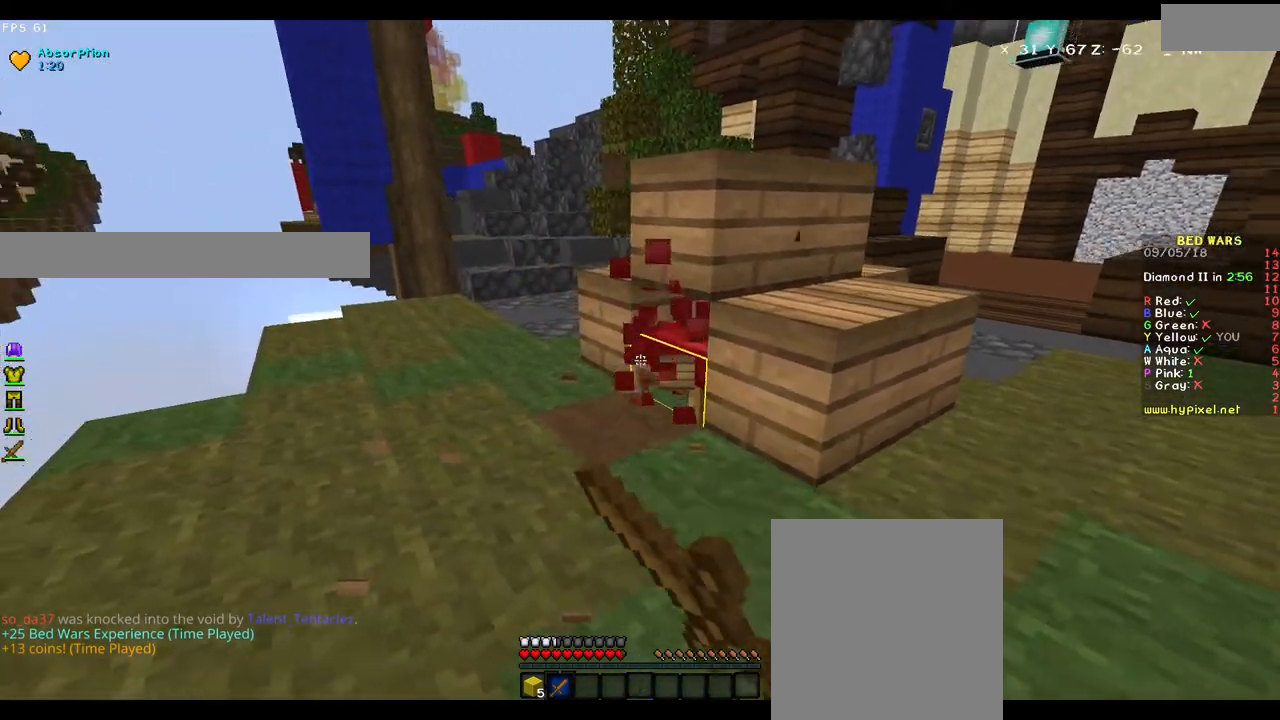
{"keys": ["w"], "mouse": [], "events": [[117, "a", "up"], [167, "mouse_left", "up"]]}
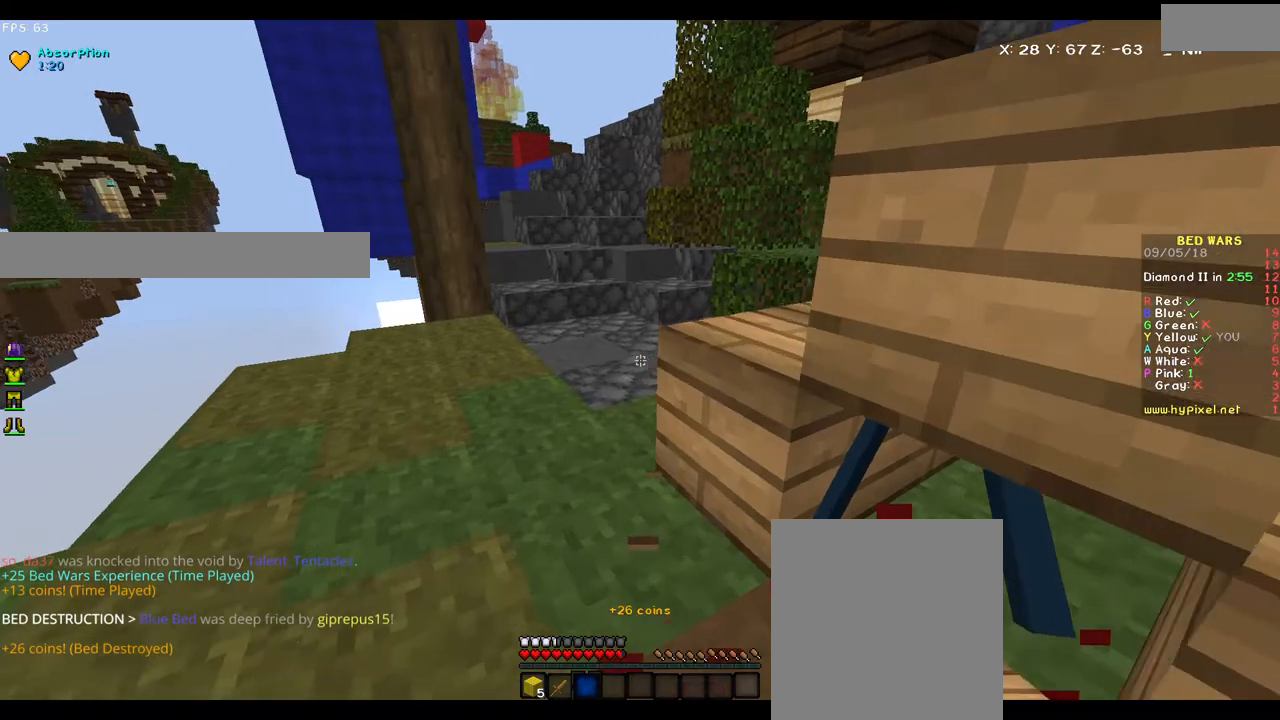
{"keys": ["d", "w"], "mouse": [], "events": [[317, "d", "down"]]}
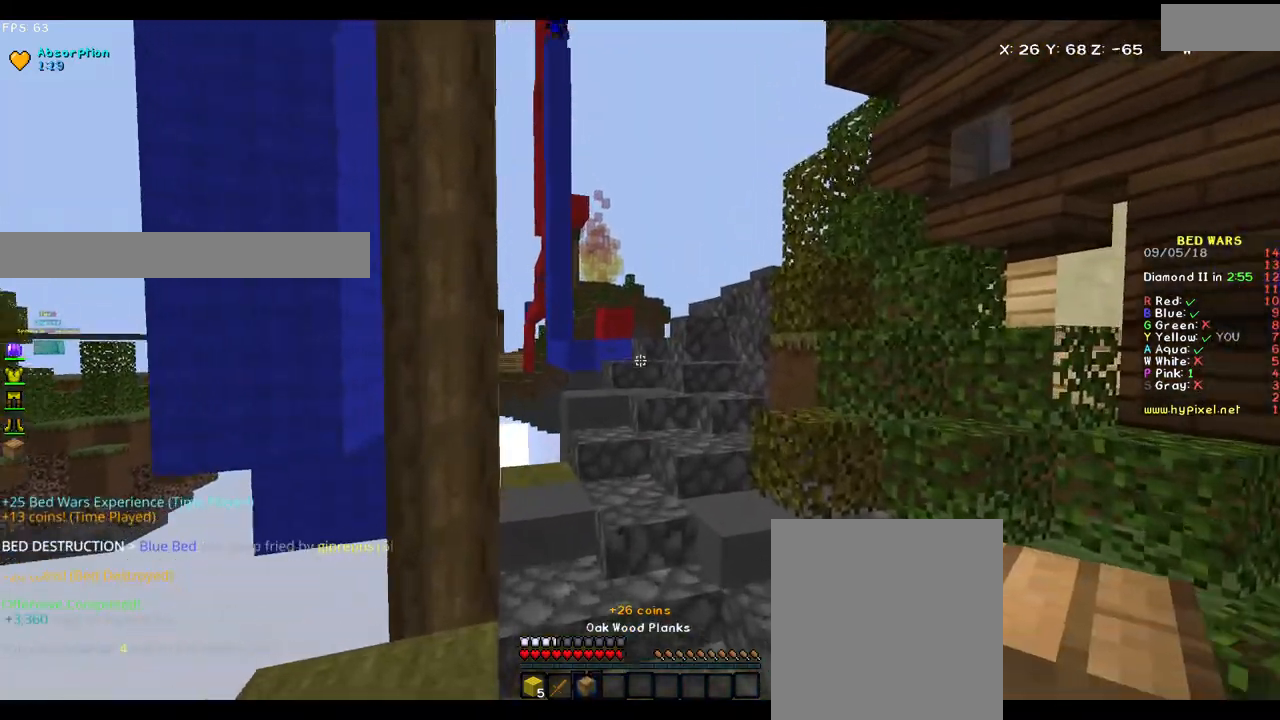
{"keys": ["d", "w"], "mouse": [], "events": [[83, "mouse_left", "down"], [167, "mouse_left", "up"]]}
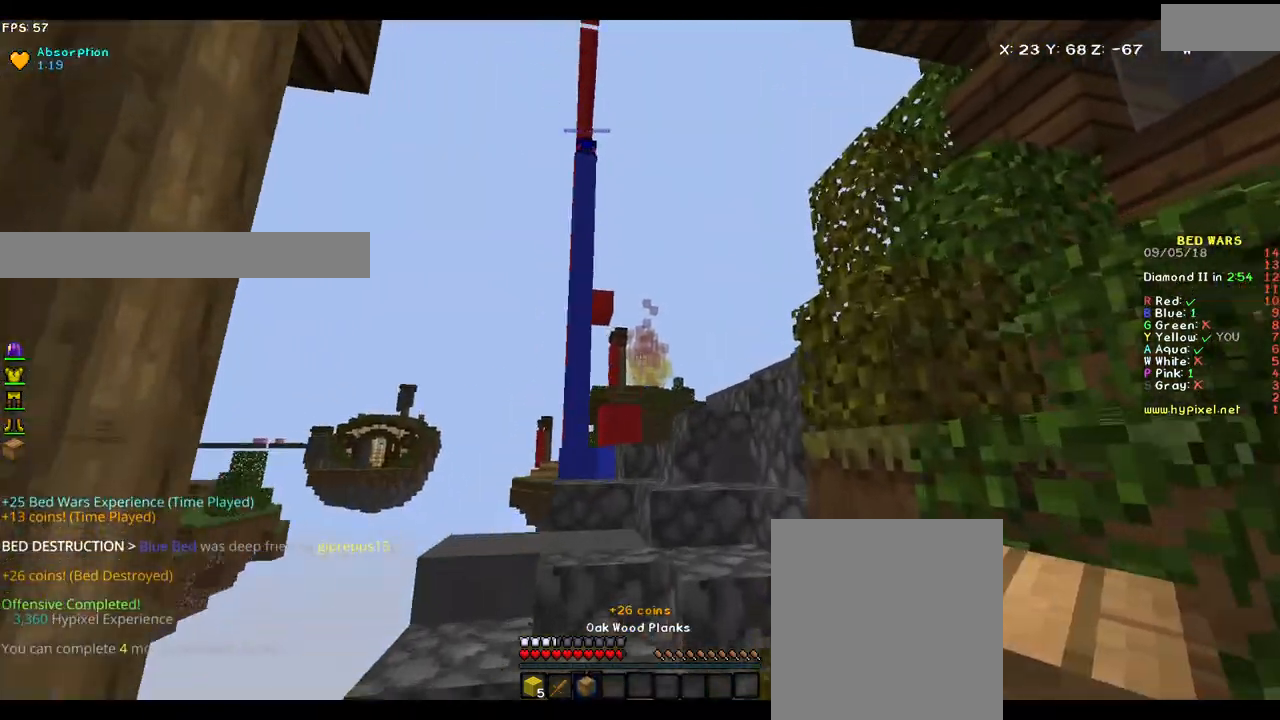
{"keys": ["w"], "mouse": [], "events": [[17, "d", "up"]]}
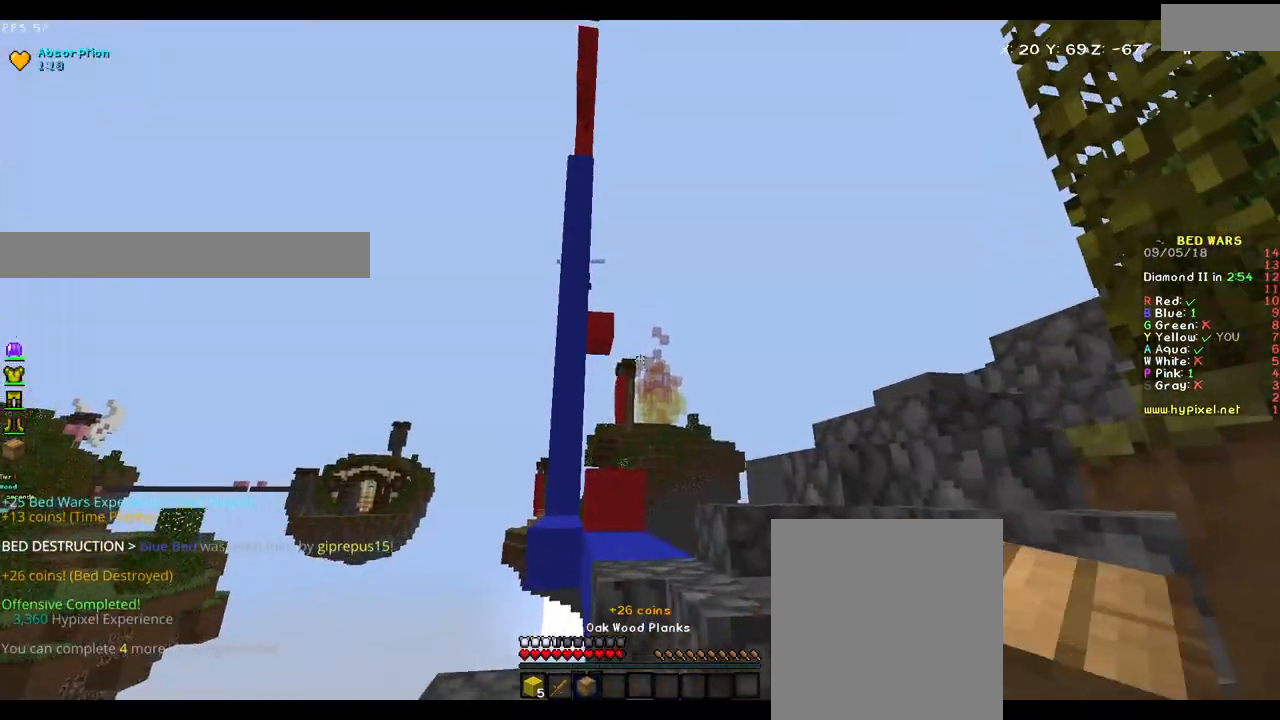
{"keys": ["d"], "mouse": [], "events": [[167, "d", "down"], [167, "mouse_left", "down"], [267, "mouse_left", "up"], [350, "mouse_left", "down"], [467, "mouse_left", "up"], [467, "w", "up"]]}
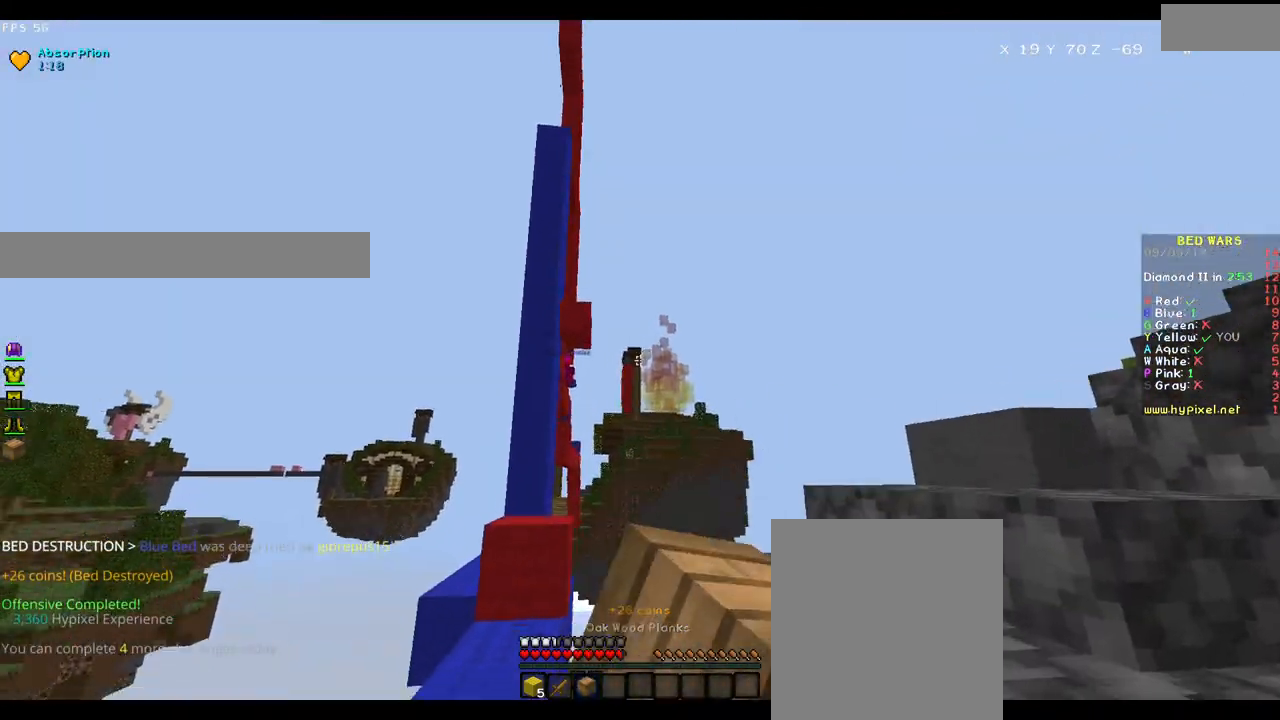
{"keys": ["w"], "mouse": ["left"], "events": [[117, "d", "up"], [217, "mouse_left", "down"], [317, "mouse_left", "up"], [417, "w", "down"], [450, "mouse_left", "down"]]}
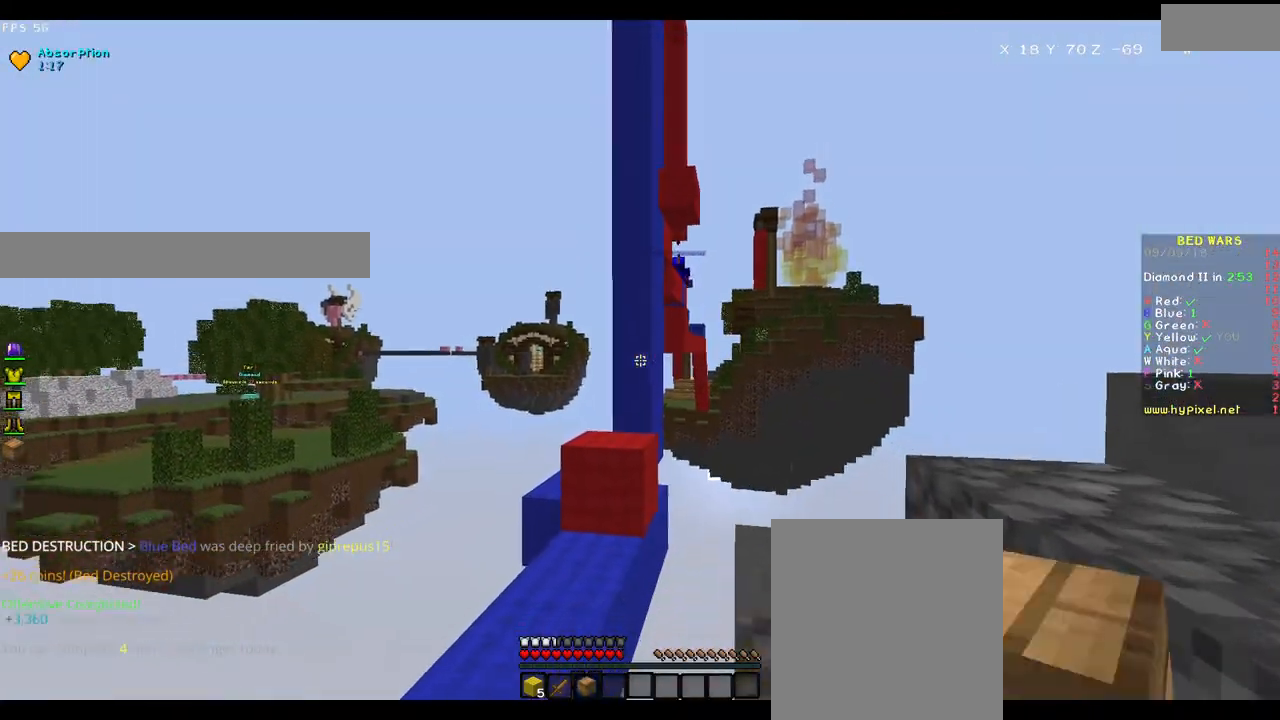
{"keys": ["w"], "mouse": [], "events": [[17, "mouse_left", "up"], [150, "mouse_left", "down"], [167, "a", "down"], [267, "a", "up"], [267, "mouse_left", "up"], [350, "mouse_left", "down"], [467, "mouse_left", "up"]]}
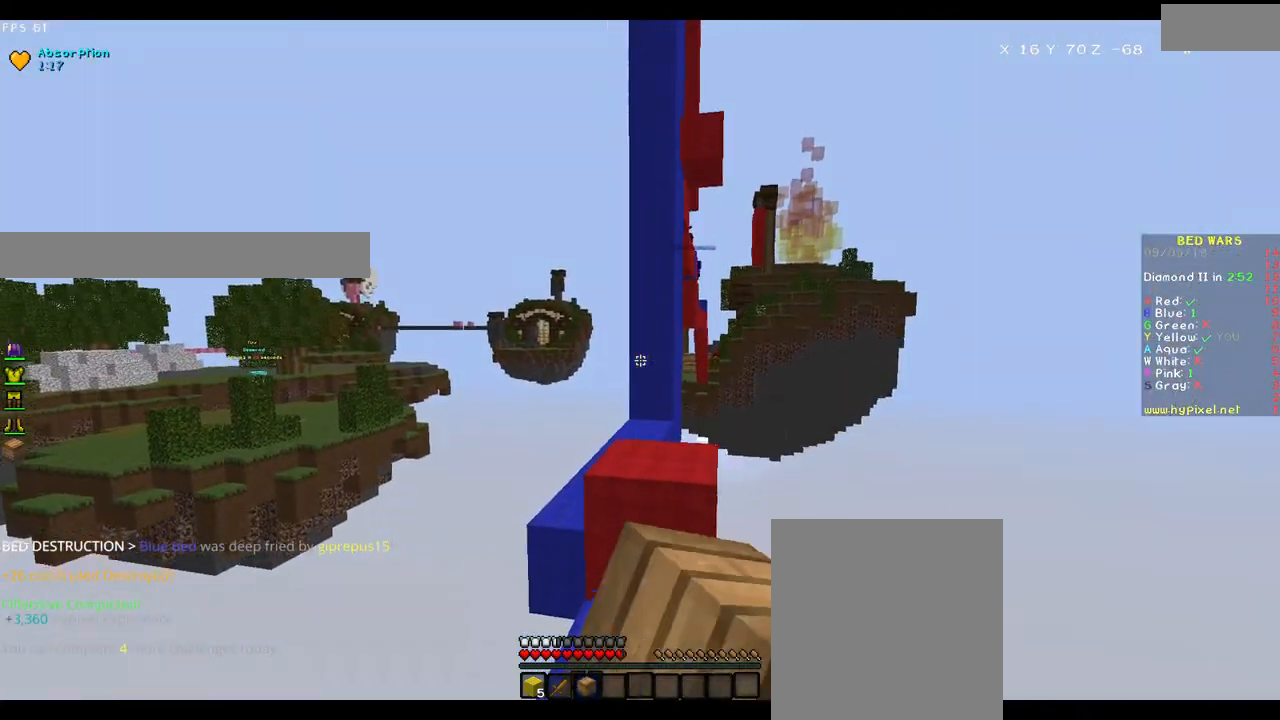
{"keys": [], "mouse": [], "events": [[50, "mouse_left", "down"], [117, "mouse_left", "up"], [217, "mouse_left", "down"], [317, "mouse_left", "up"], [417, "mouse_left", "down"], [467, "mouse_left", "up"], [467, "w", "up"]]}
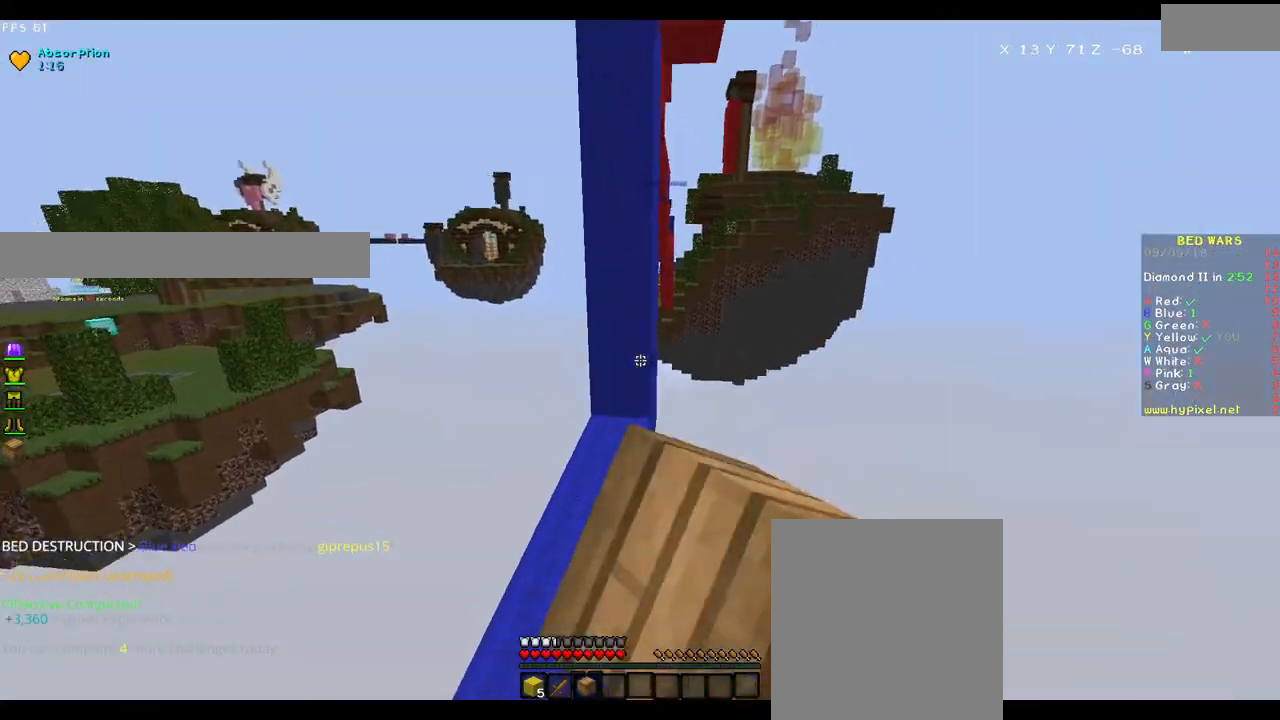
{"keys": ["w"], "mouse": [], "events": [[333, "d", "down"], [400, "w", "down"], [450, "d", "up"]]}
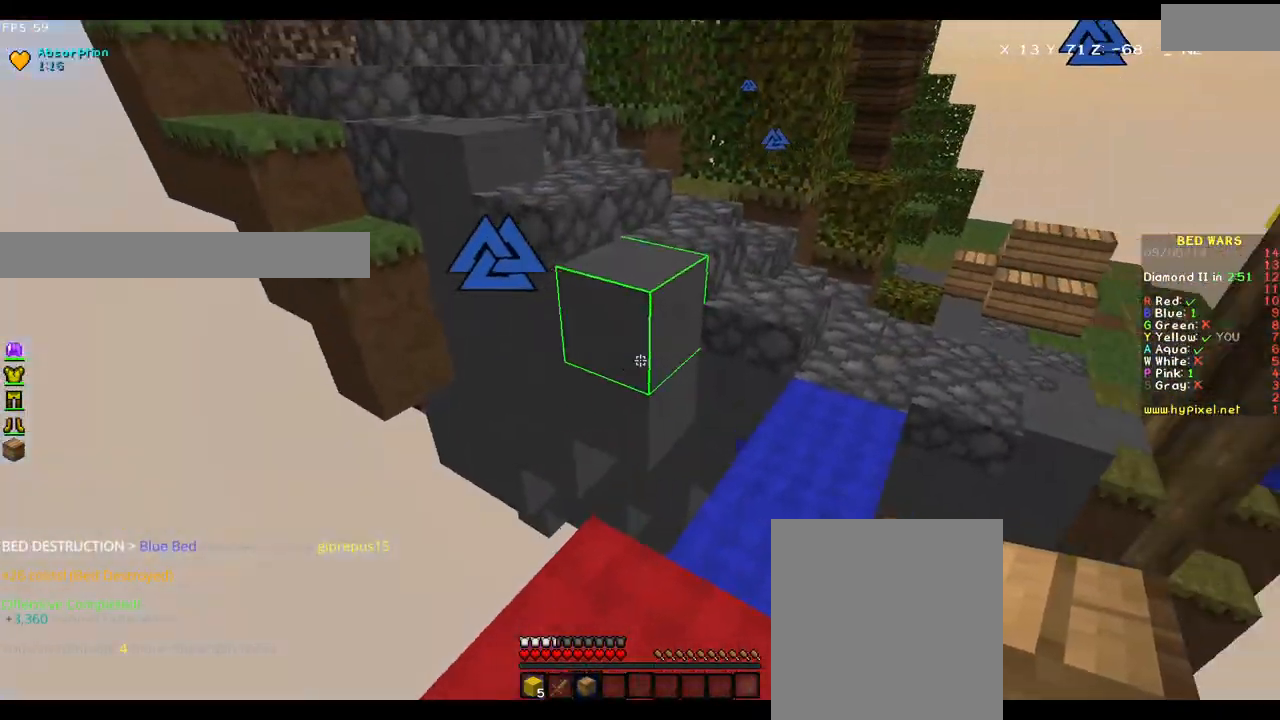
{"keys": ["w"], "mouse": [], "events": [[150, "d", "down"], [317, "d", "up"], [317, "mouse_right", "down"], [417, "mouse_right", "up"]]}
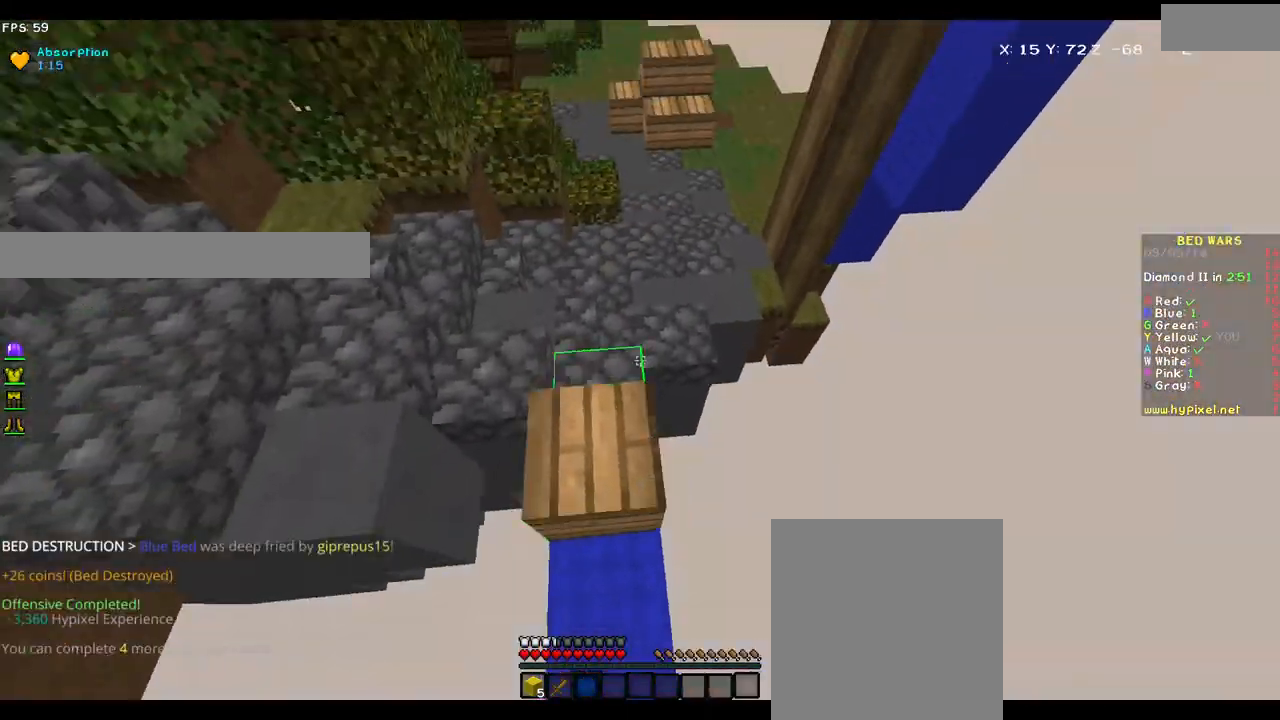
{"keys": ["w"], "mouse": [], "events": [[233, "mouse_left", "down"], [267, "mouse_left", "up"], [433, "mouse_left", "down"], [450, "mouse_left", "up"]]}
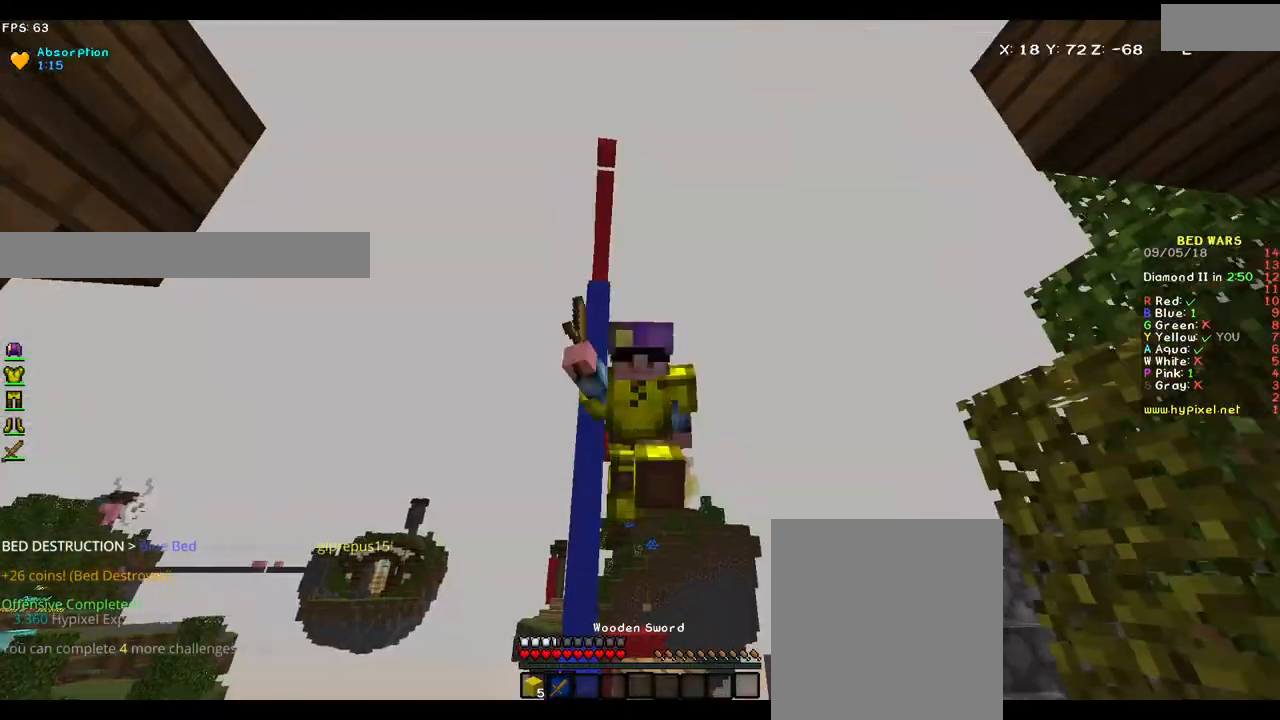
{"keys": ["w"], "mouse": [], "events": [[317, "mouse_left", "down"], [400, "mouse_left", "up"]]}
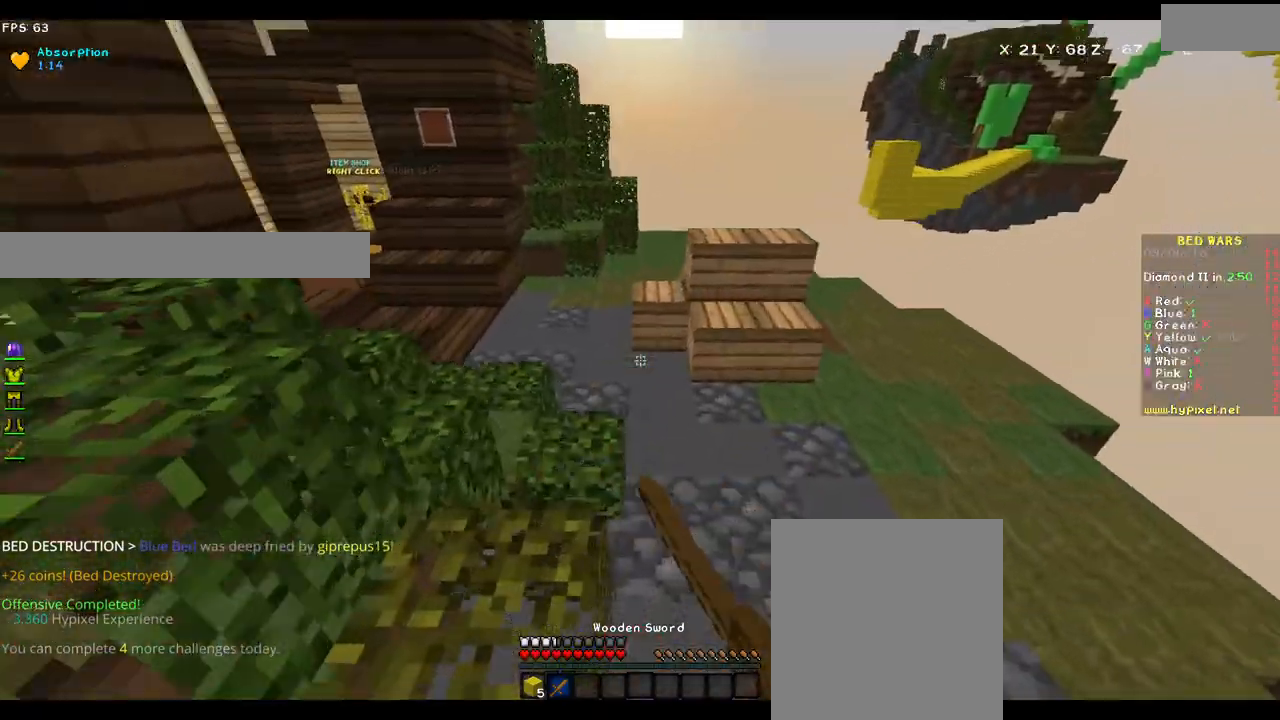
{"keys": ["w"], "mouse": [], "events": []}
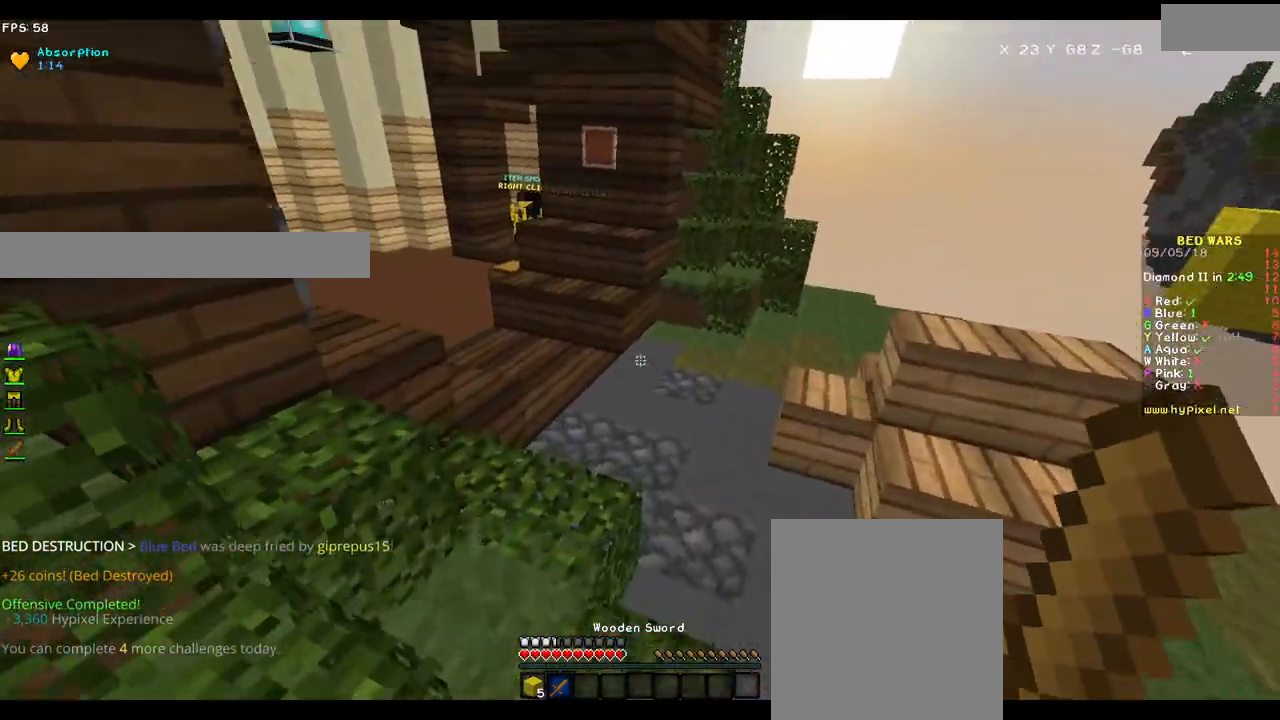
{"keys": ["d", "w"], "mouse": [], "events": [[367, "d", "down"]]}
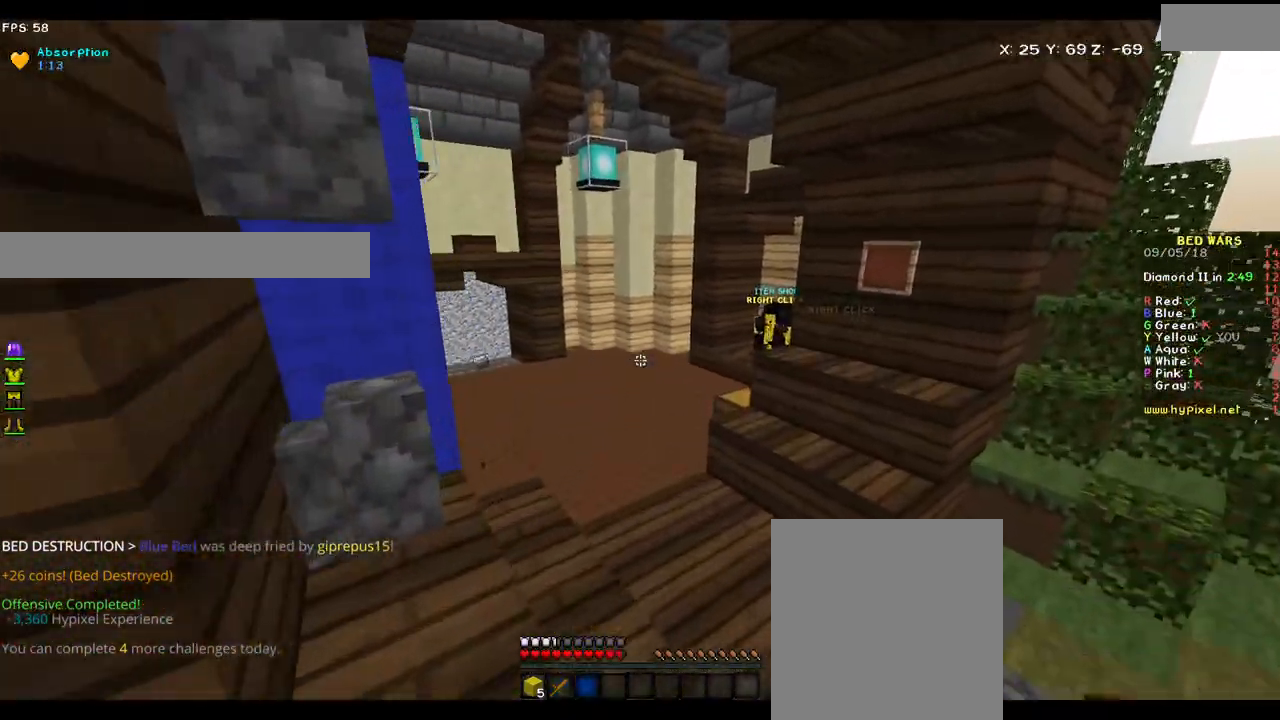
{"keys": ["d", "w"], "mouse": [], "events": []}
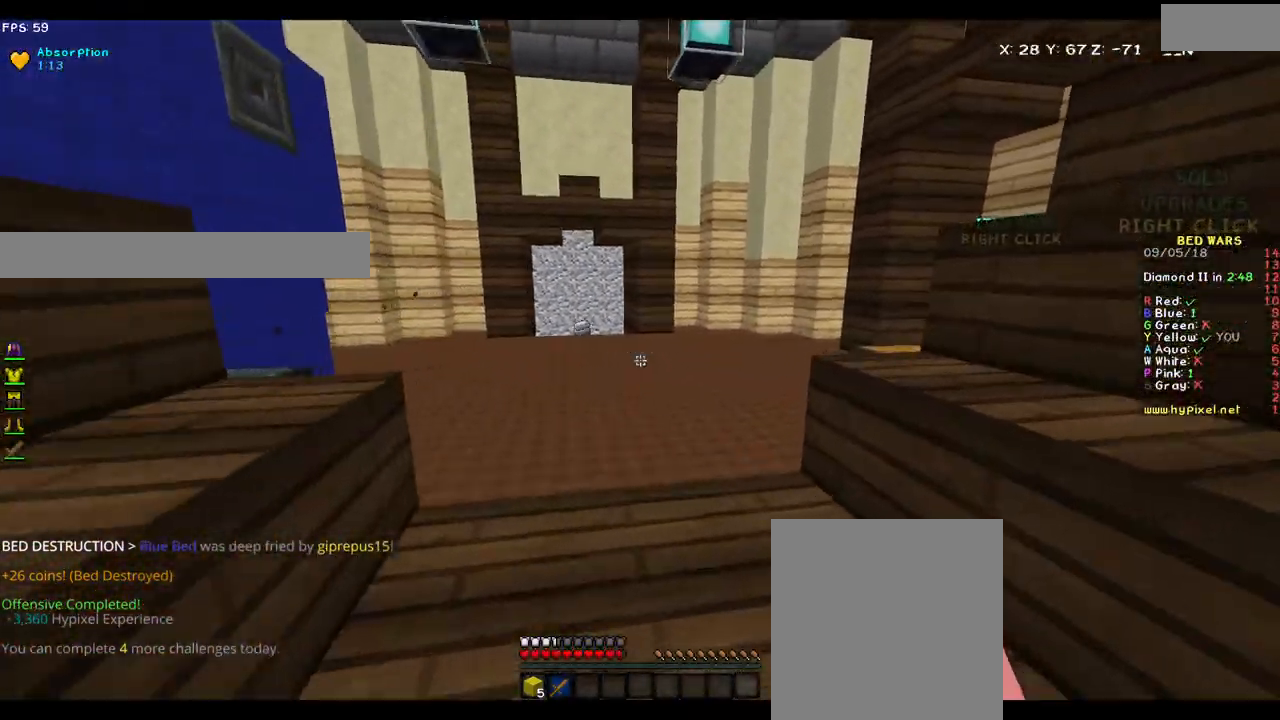
{"keys": ["w"], "mouse": [], "events": [[17, "d", "up"]]}
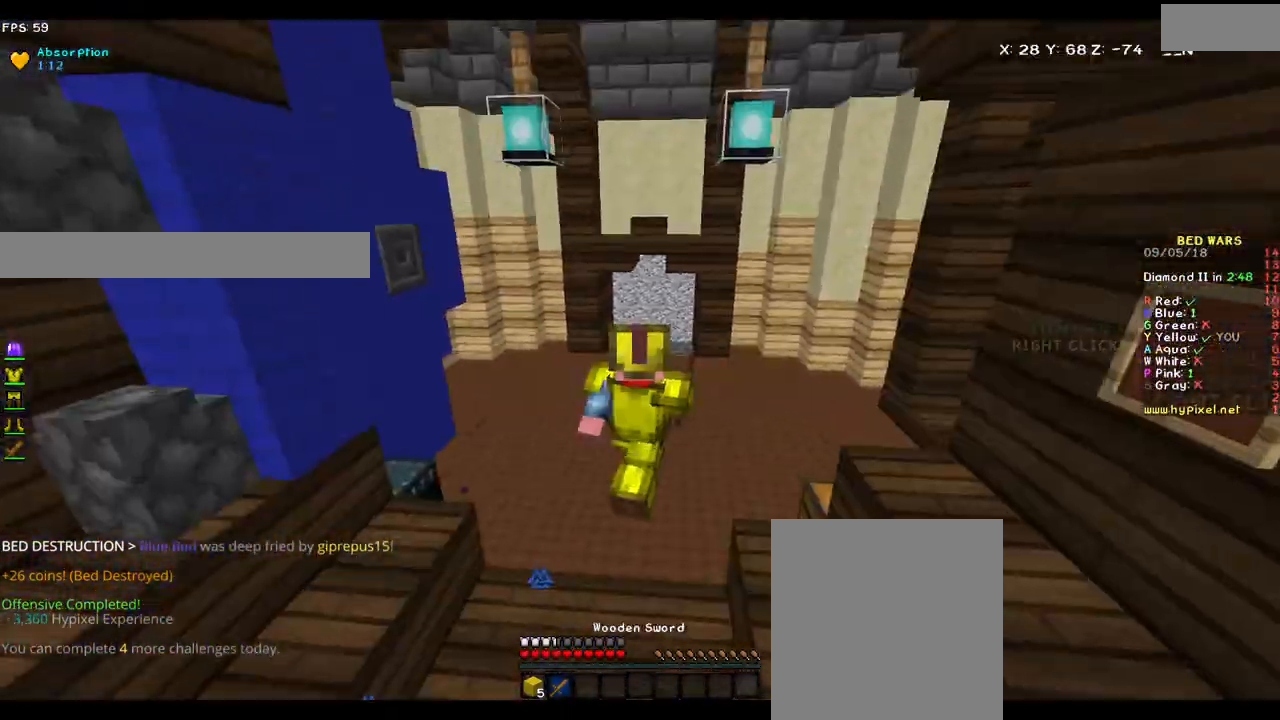
{"keys": ["w"], "mouse": [], "events": []}
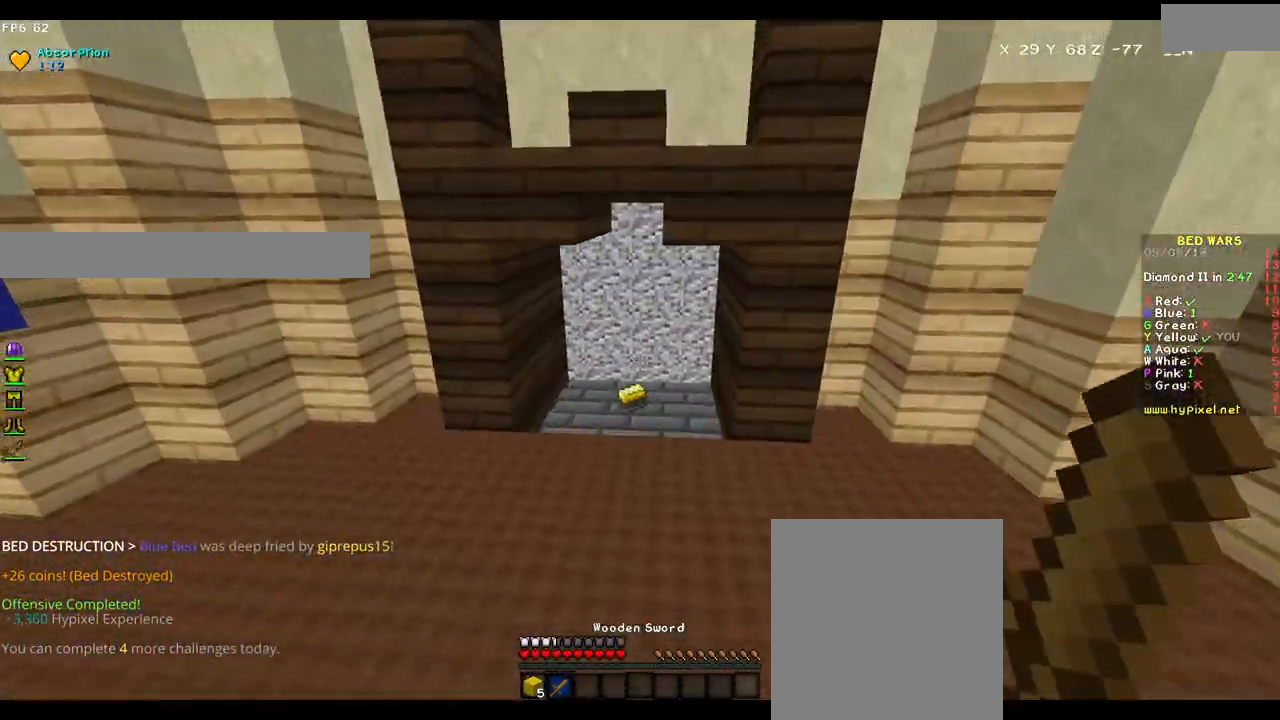
{"keys": ["w"], "mouse": [], "events": [[350, "mouse_left", "down"], [417, "mouse_left", "up"]]}
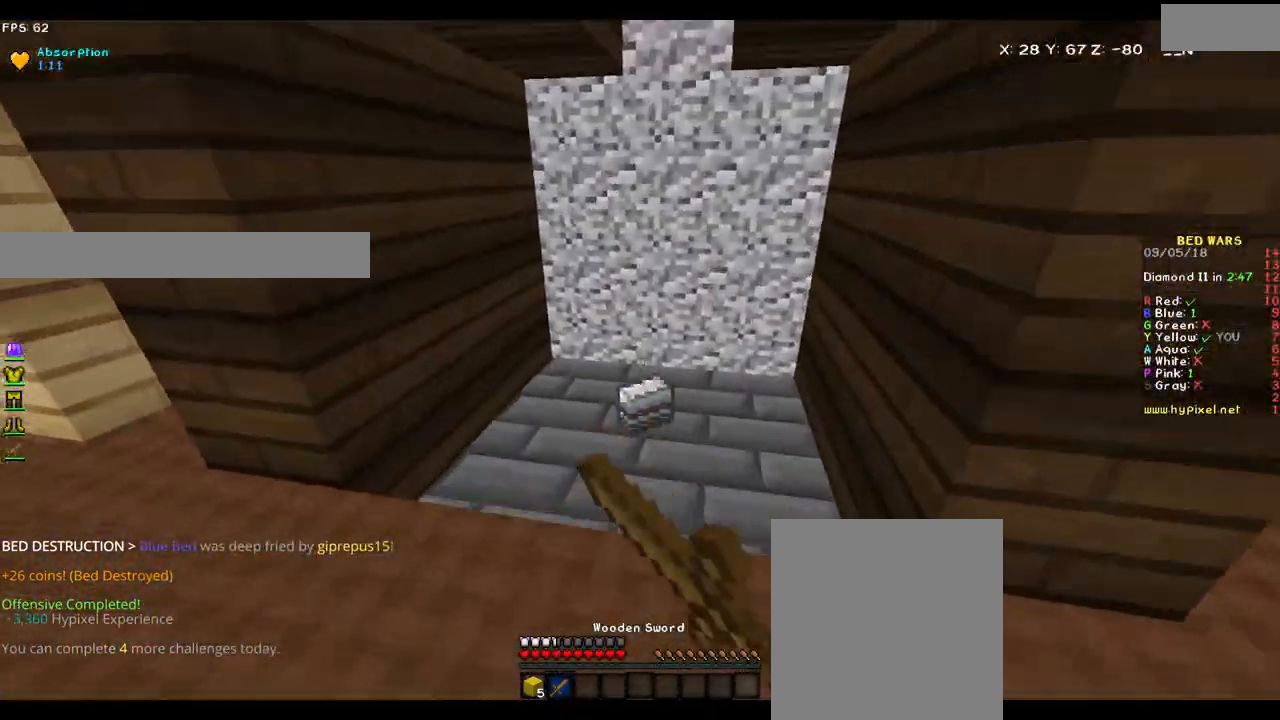
{"keys": ["d", "w"], "mouse": [], "events": [[233, "a", "down"], [417, "d", "down"], [467, "a", "up"]]}
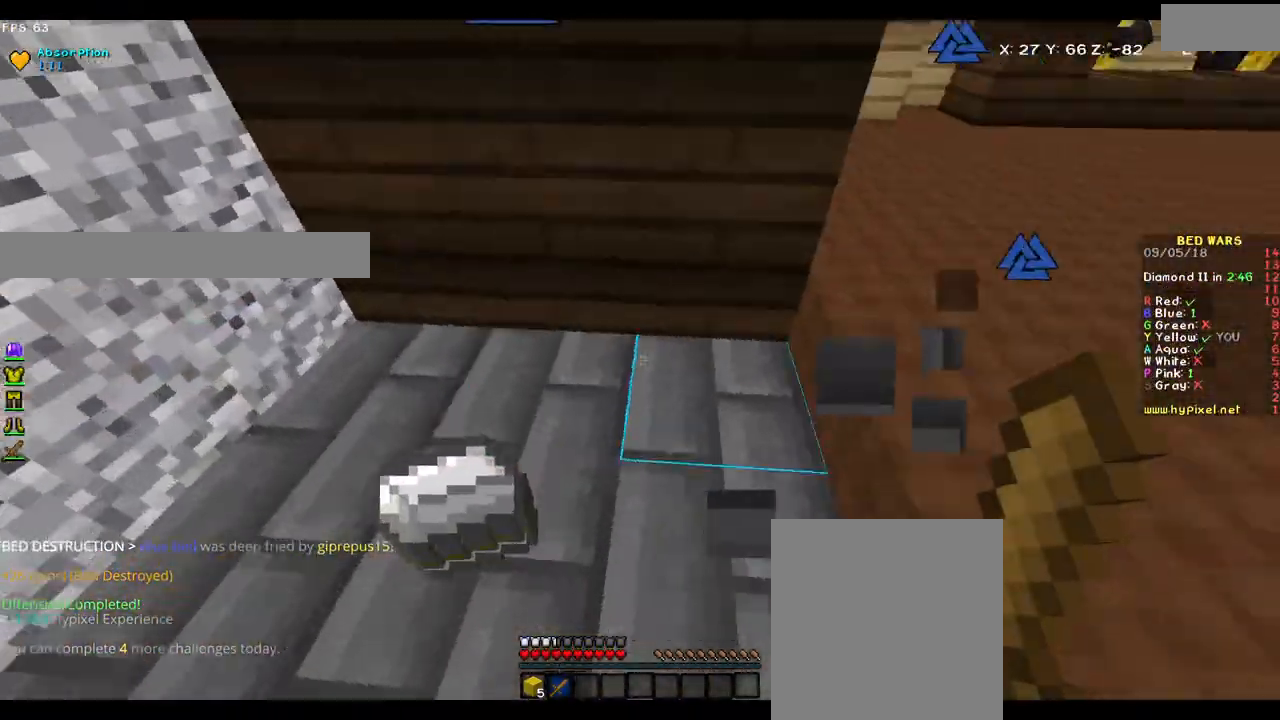
{"keys": ["d", "w"], "mouse": [], "events": []}
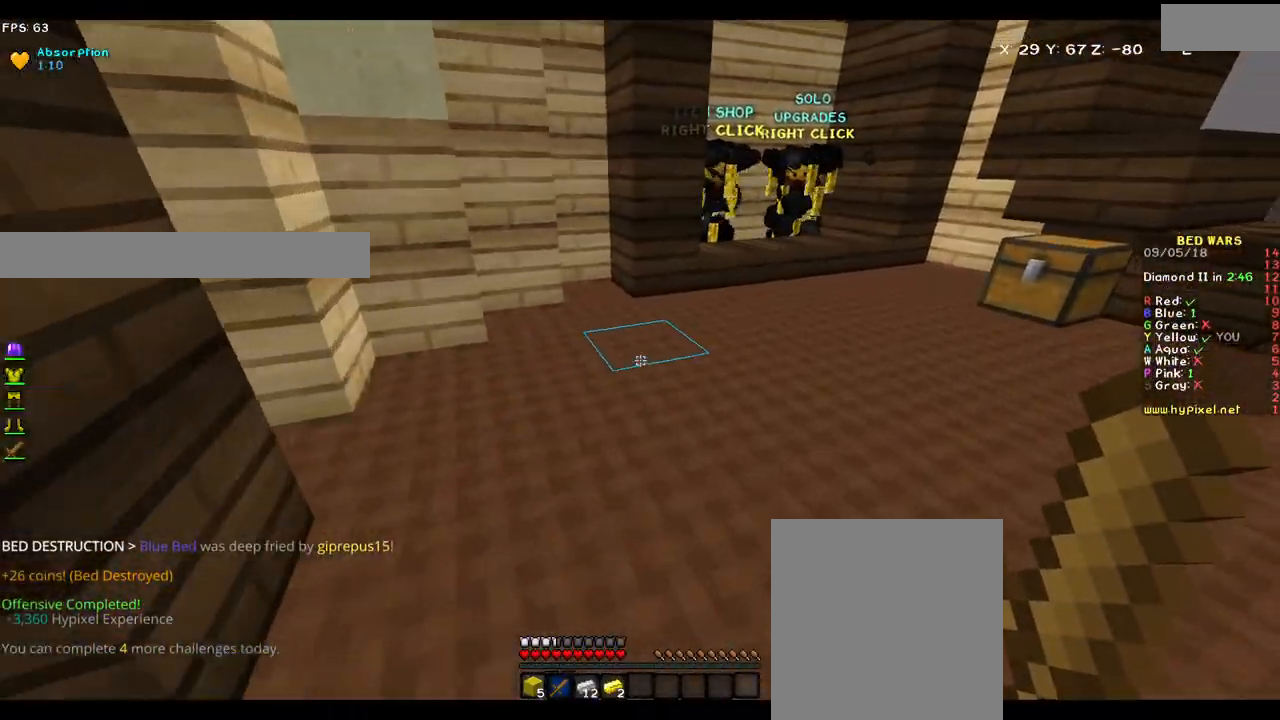
{"keys": ["w"], "mouse": [], "events": [[317, "d", "up"]]}
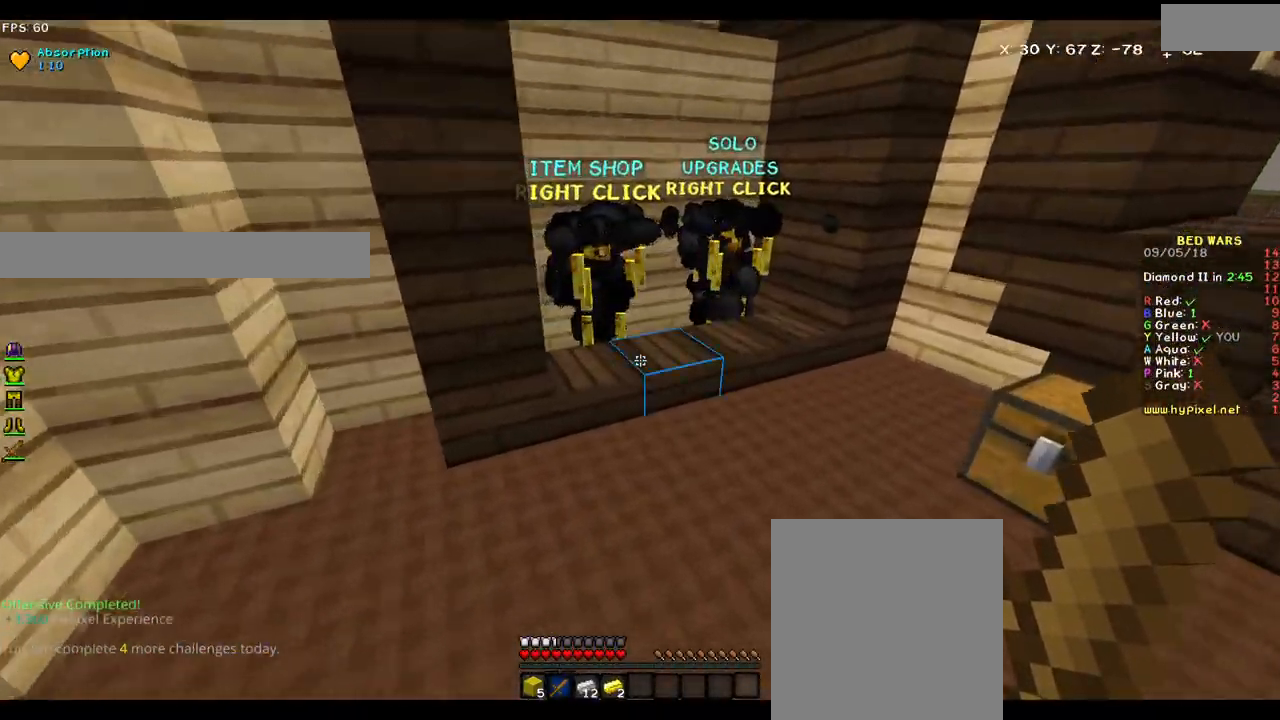
{"keys": ["w"], "mouse": ["left", "right"], "events": [[467, "mouse_left", "down"], [467, "mouse_right", "down"]]}
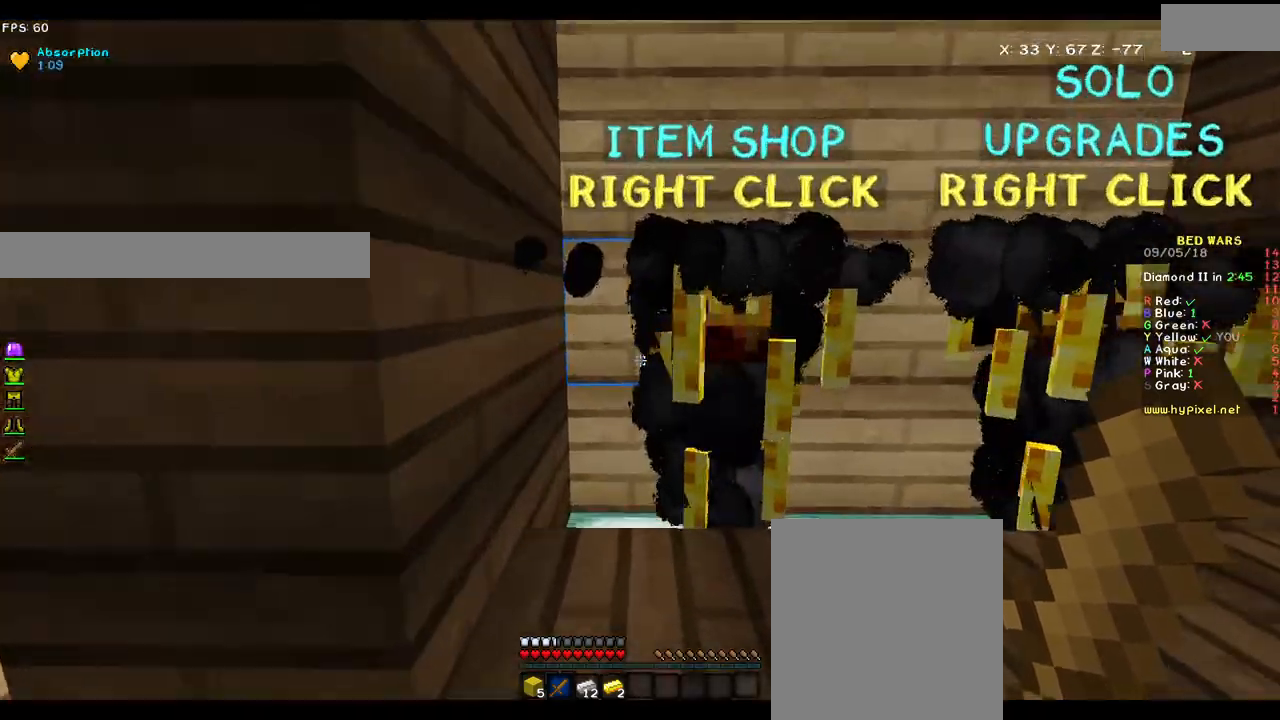
{"keys": [], "mouse": [], "events": [[17, "w", "up"], [67, "mouse_left", "up"], [67, "mouse_right", "up"], [117, "mouse_left", "down"], [117, "mouse_right", "down"], [117, "s", "down"], [217, "mouse_left", "up"], [217, "mouse_right", "up"], [467, "s", "up"]]}
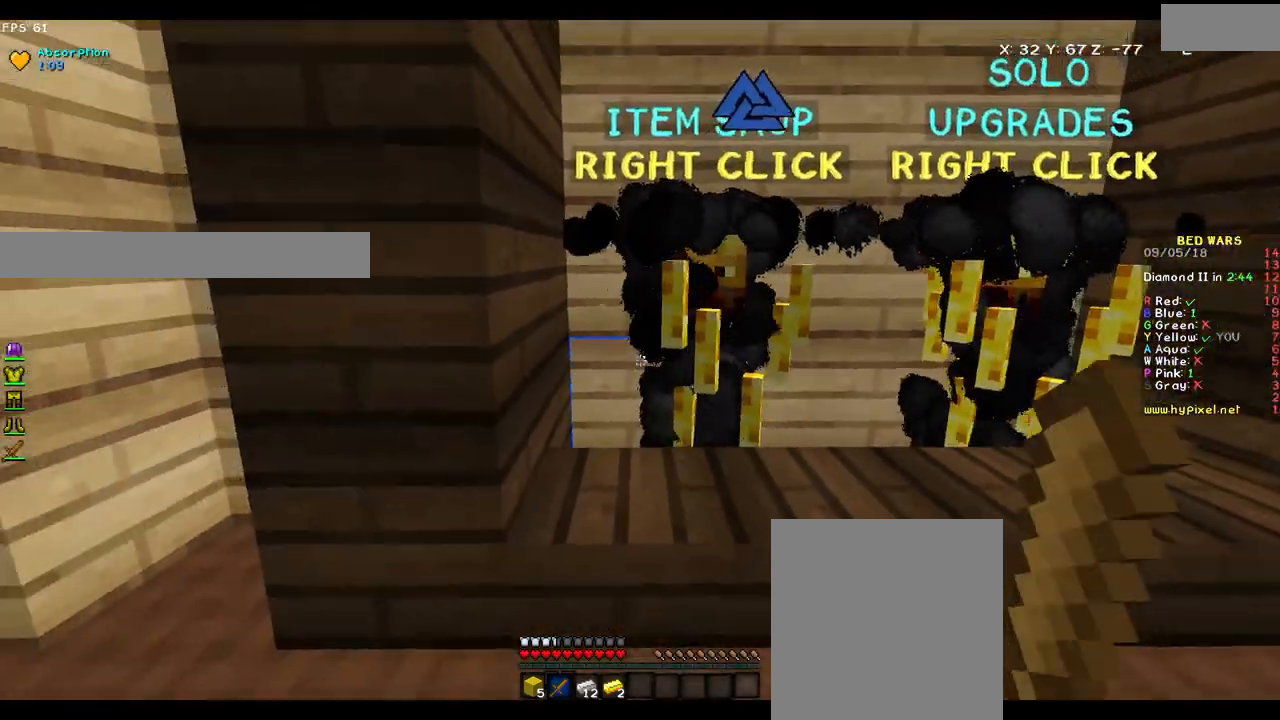
{"keys": [], "mouse": [], "events": []}
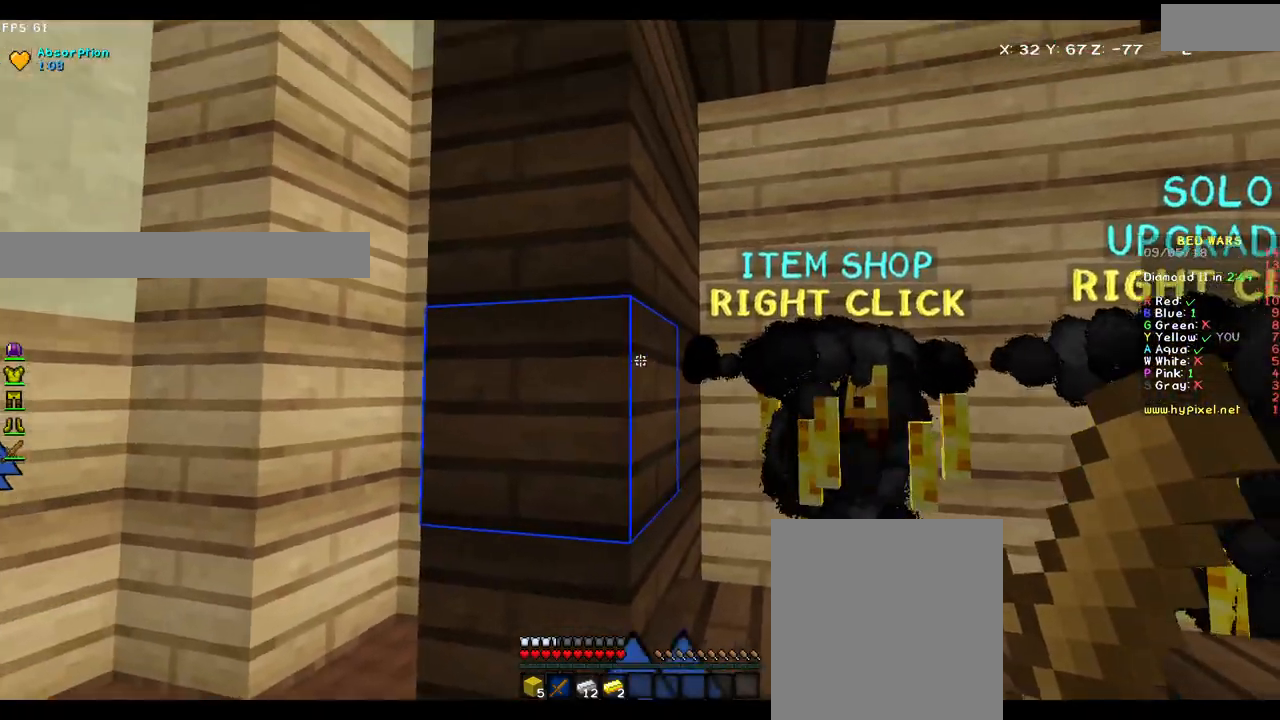
{"keys": ["s"], "mouse": [], "events": [[167, "mouse_left", "down"], [167, "mouse_right", "down"], [167, "w", "down"], [267, "mouse_left", "up"], [267, "mouse_right", "up"], [300, "mouse_left", "down"], [300, "mouse_right", "down"], [300, "w", "up"], [367, "mouse_left", "up"], [417, "mouse_right", "up"], [417, "s", "down"]]}